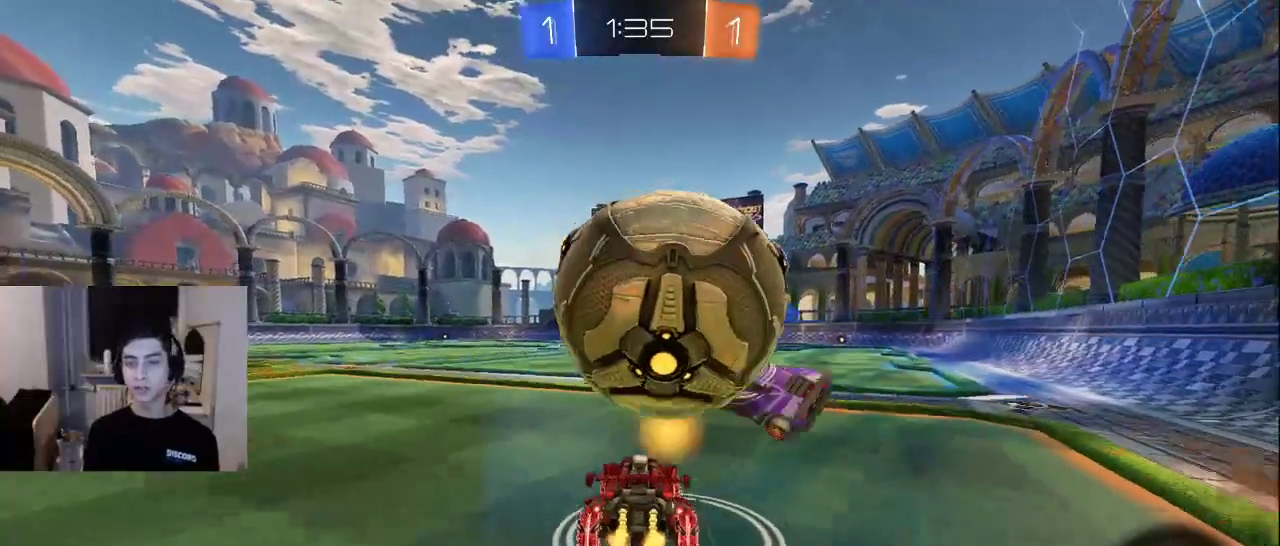
Gameplay with a controller (PlayStation layout); each line is a JSON object with the inputs held at the frame after it. "events" lists button and stick changes between this image and that frame as [ms after this image, input, new state], when the widget could be followed in between.
{"buttons": [], "left_stick": "center", "right_stick": "center", "events": [[267, "CROSS", "down"], [383, "CROSS", "up"]]}
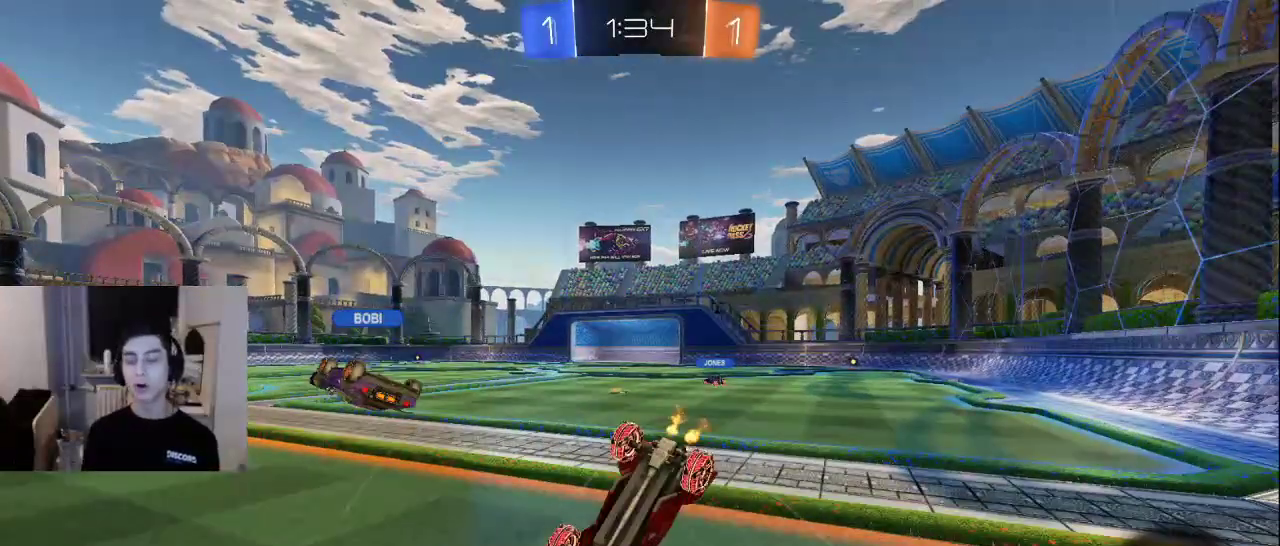
{"buttons": [], "left_stick": "center", "right_stick": "center", "events": []}
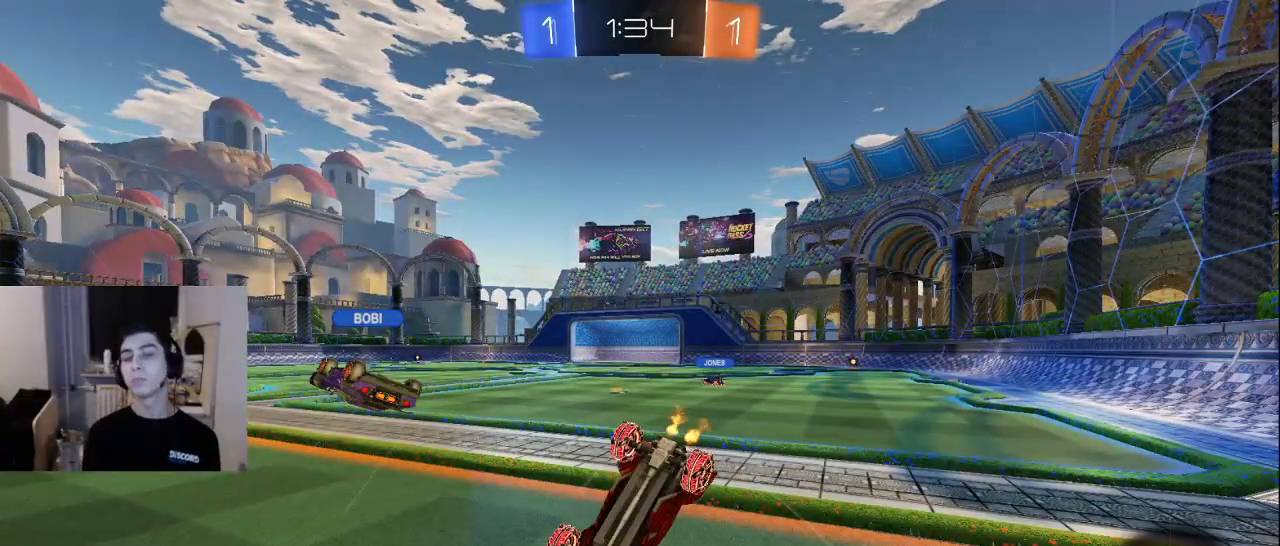
{"buttons": ["TRIANGLE"], "left_stick": "down", "right_stick": "center", "events": [[117, "TRIANGLE", "down"], [217, "TRIANGLE", "up"], [300, "TRIANGLE", "down"], [367, "TRIANGLE", "up"], [383, "left_stick", "down"], [433, "TRIANGLE", "down"]]}
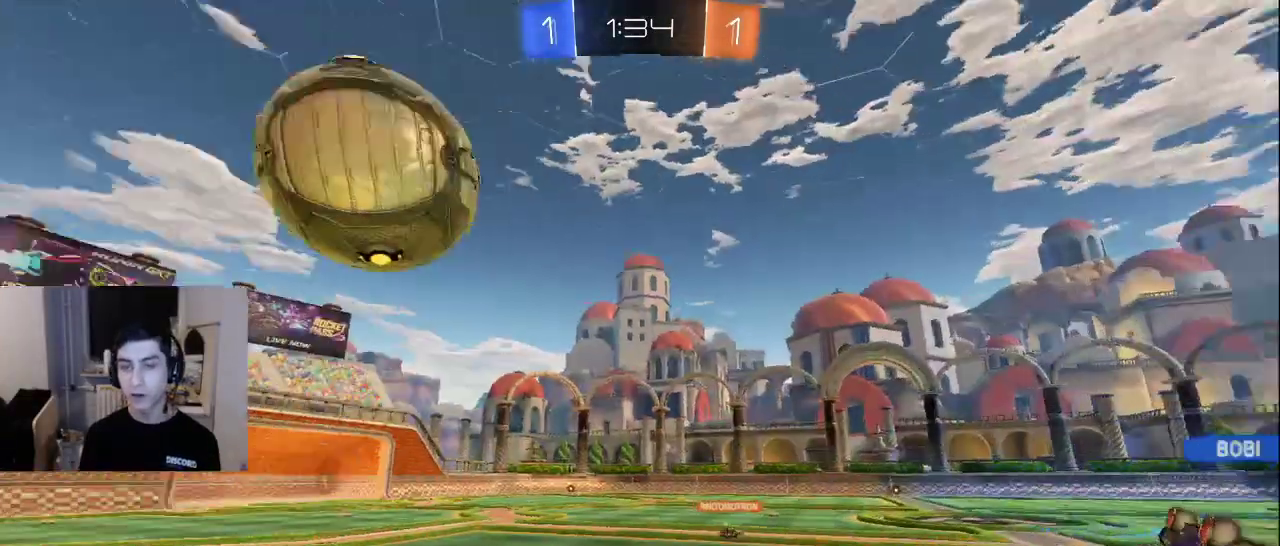
{"buttons": ["R2"], "left_stick": "down-left", "right_stick": "down-right", "events": [[33, "TRIANGLE", "up"], [83, "left_stick", "down-left"], [183, "R2", "down"], [300, "right_stick", "down-right"]]}
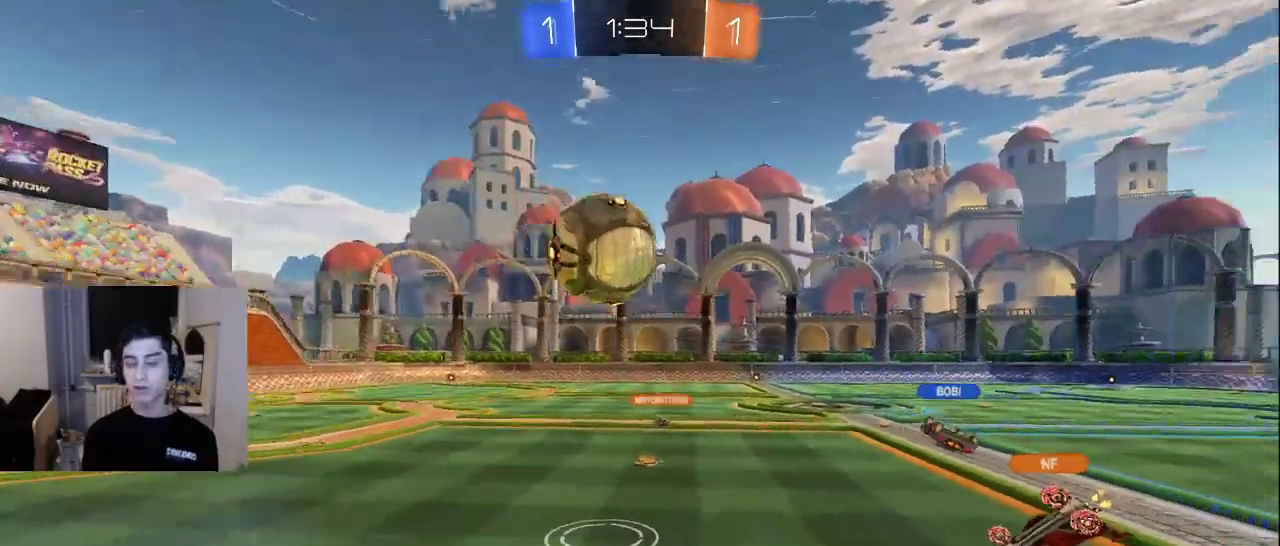
{"buttons": ["R2"], "left_stick": "center", "right_stick": "center", "events": [[100, "right_stick", "up-right"], [200, "left_stick", "left"], [233, "right_stick", "down-right"], [367, "left_stick", "center"], [400, "right_stick", "center"]]}
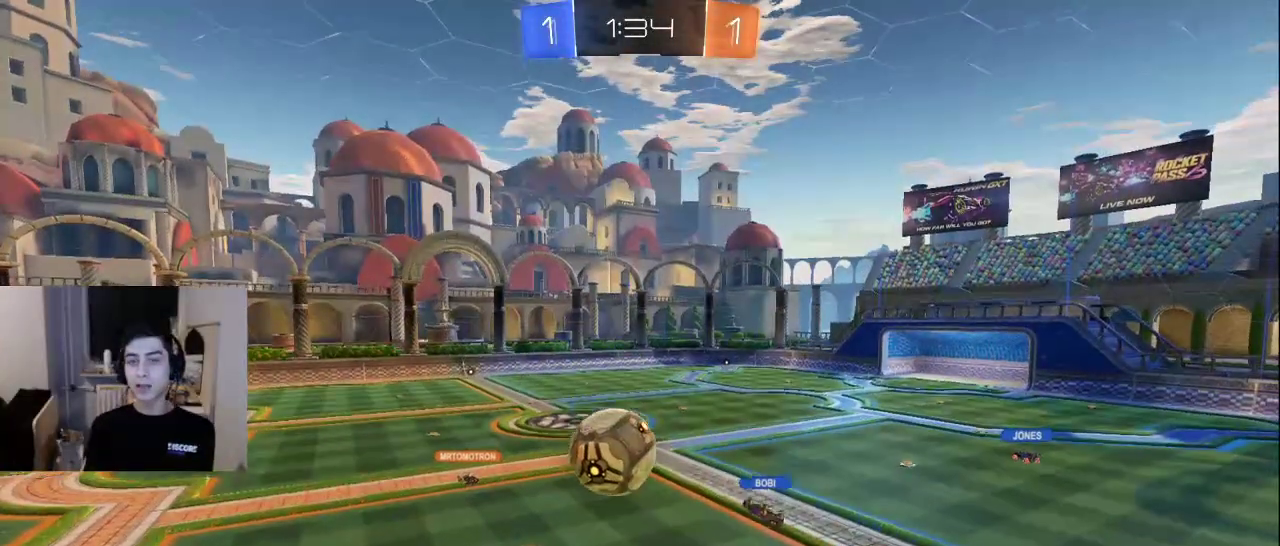
{"buttons": [], "left_stick": "left", "right_stick": "center", "events": [[50, "R2", "up"], [100, "left_stick", "left"], [300, "left_stick", "center"], [467, "left_stick", "left"]]}
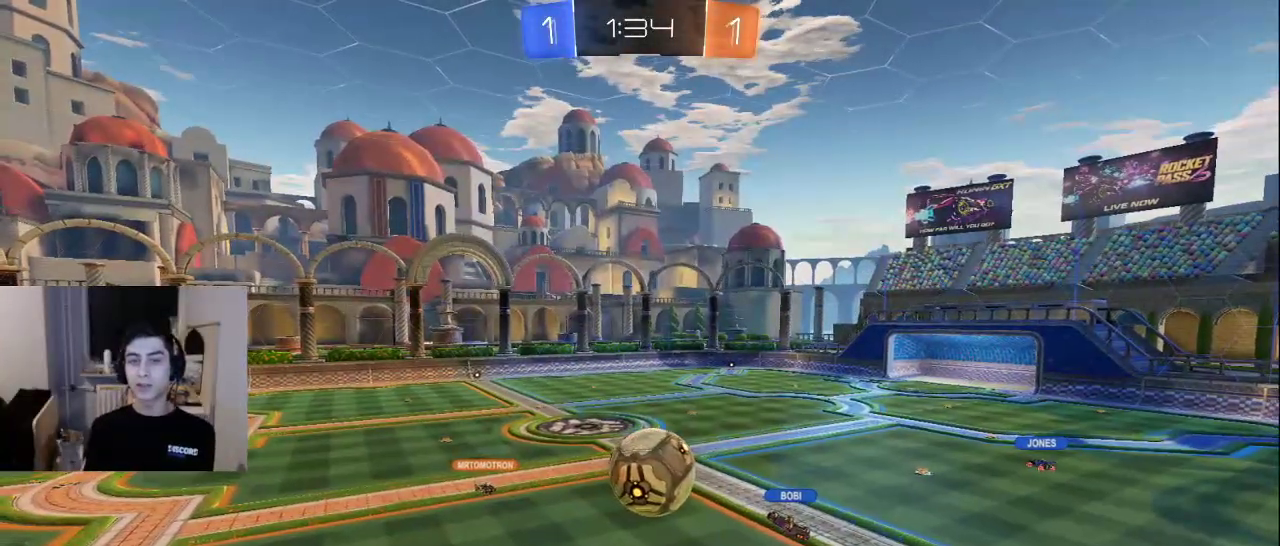
{"buttons": [], "left_stick": "center", "right_stick": "center", "events": [[183, "left_stick", "center"]]}
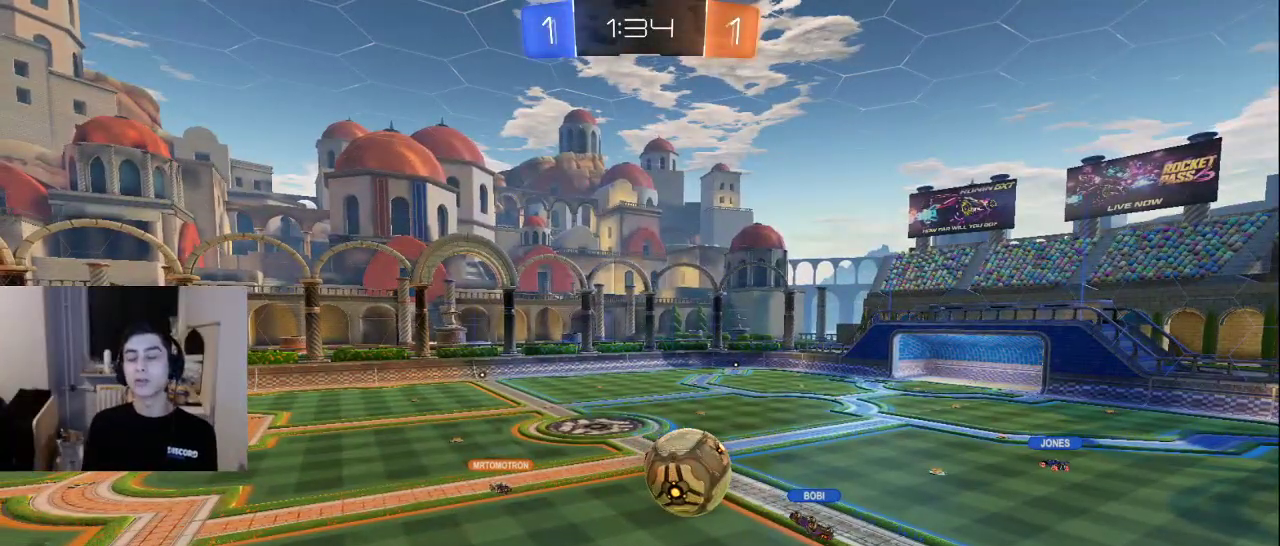
{"buttons": [], "left_stick": "center", "right_stick": "center", "events": []}
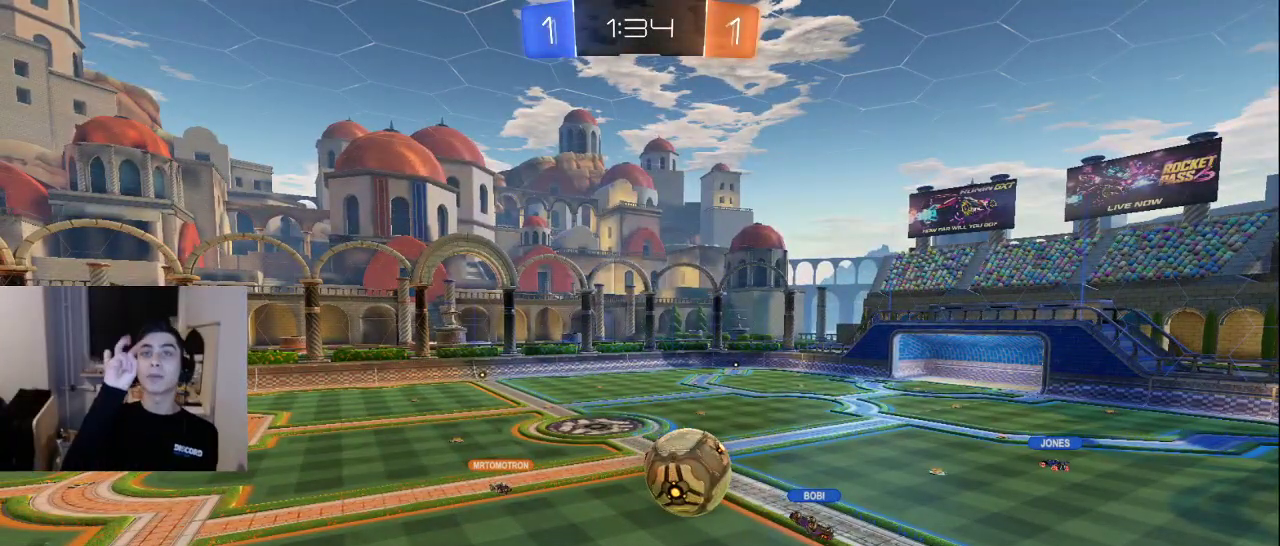
{"buttons": [], "left_stick": "center", "right_stick": "center", "events": []}
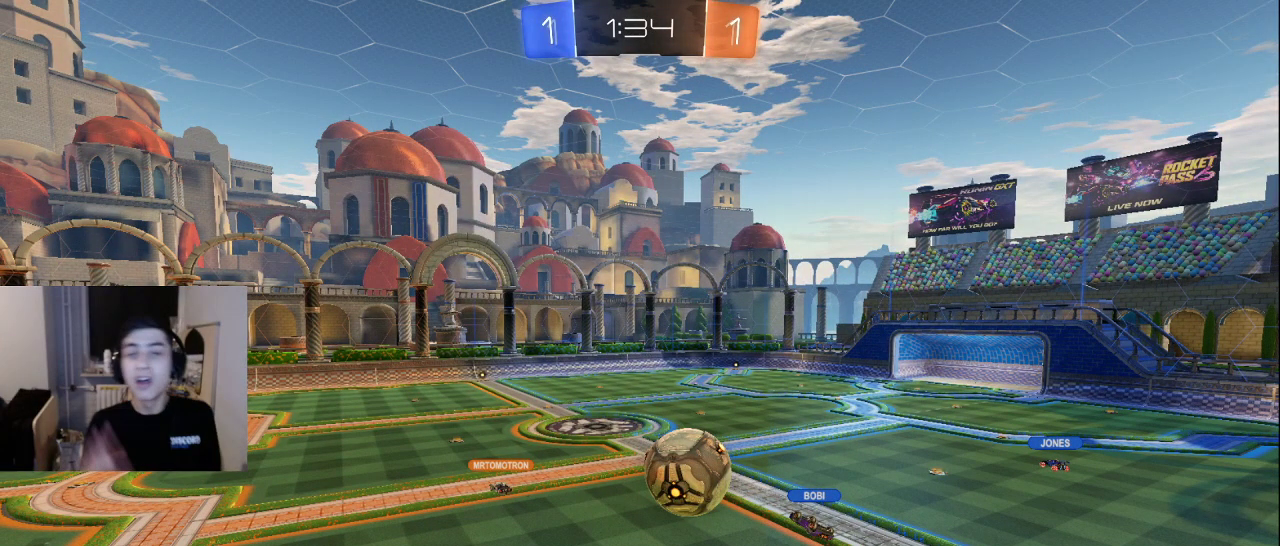
{"buttons": [], "left_stick": "center", "right_stick": "center", "events": []}
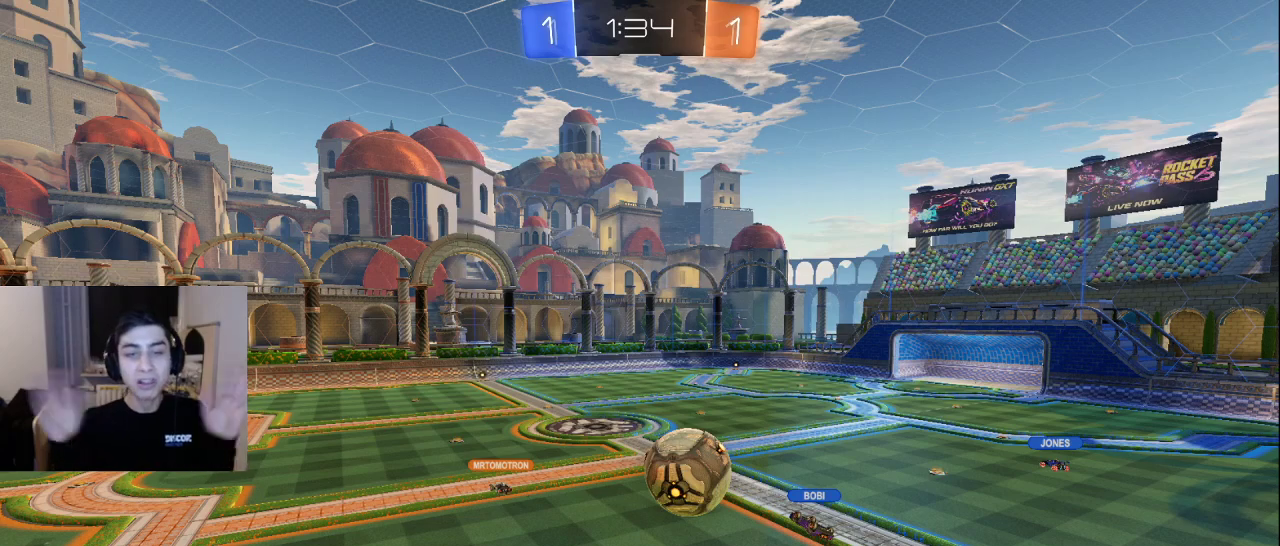
{"buttons": [], "left_stick": "center", "right_stick": "center", "events": []}
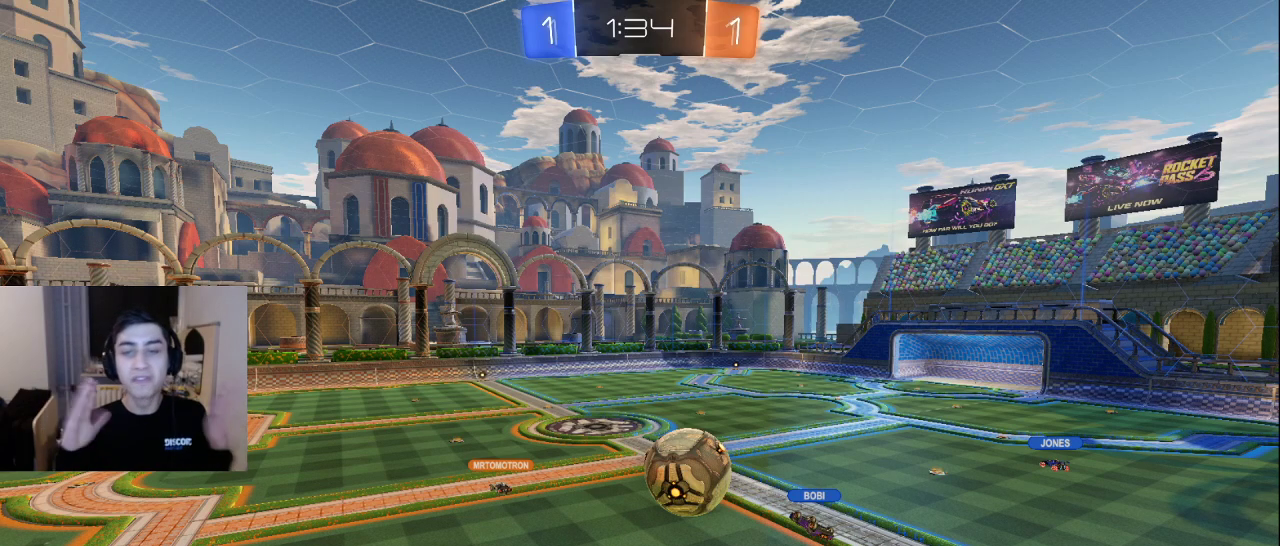
{"buttons": [], "left_stick": "center", "right_stick": "center", "events": []}
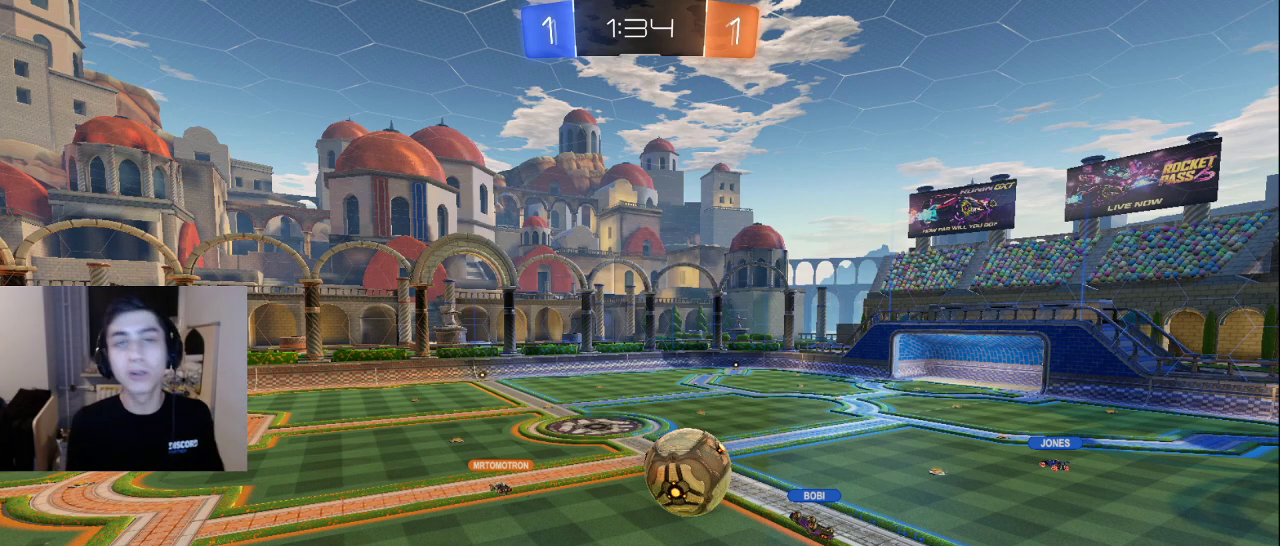
{"buttons": [], "left_stick": "center", "right_stick": "center", "events": []}
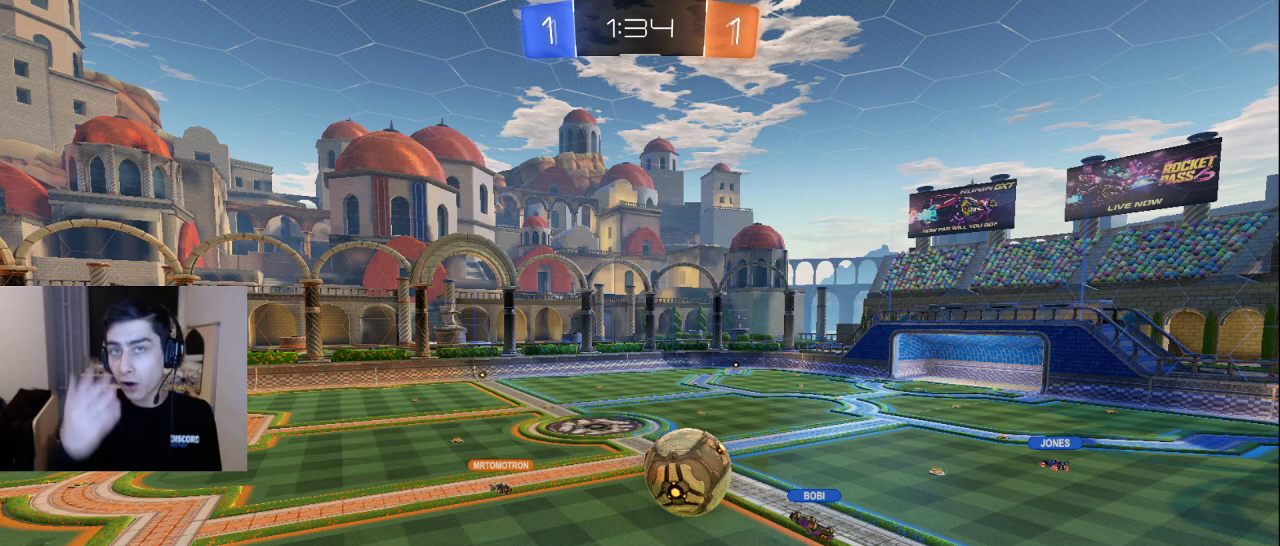
{"buttons": [], "left_stick": "center", "right_stick": "center", "events": []}
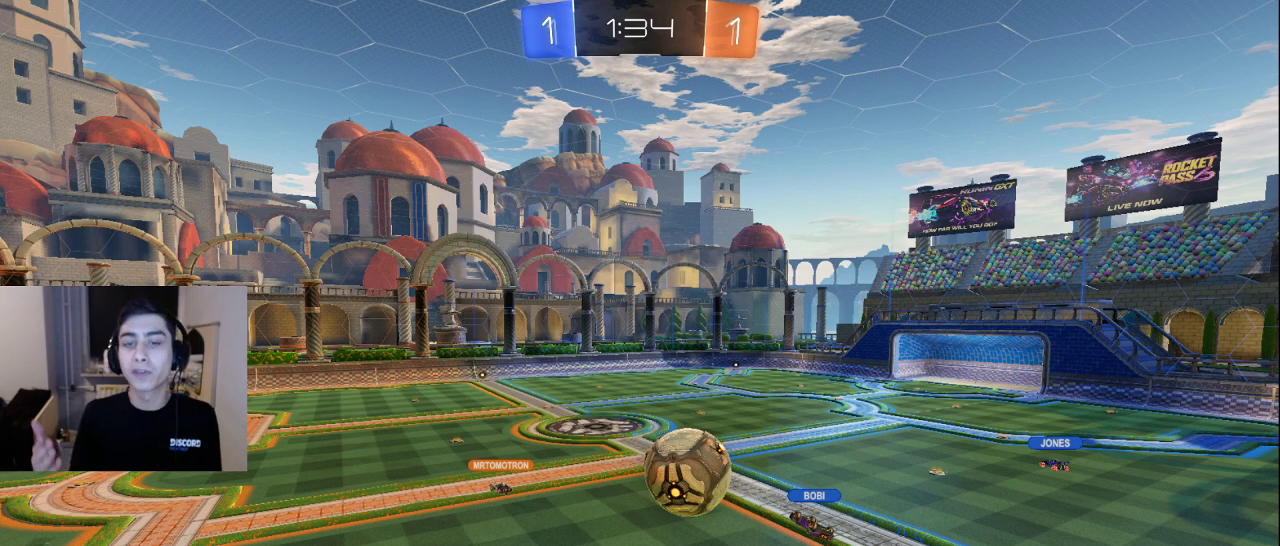
{"buttons": [], "left_stick": "left", "right_stick": "center", "events": [[233, "left_stick", "left"]]}
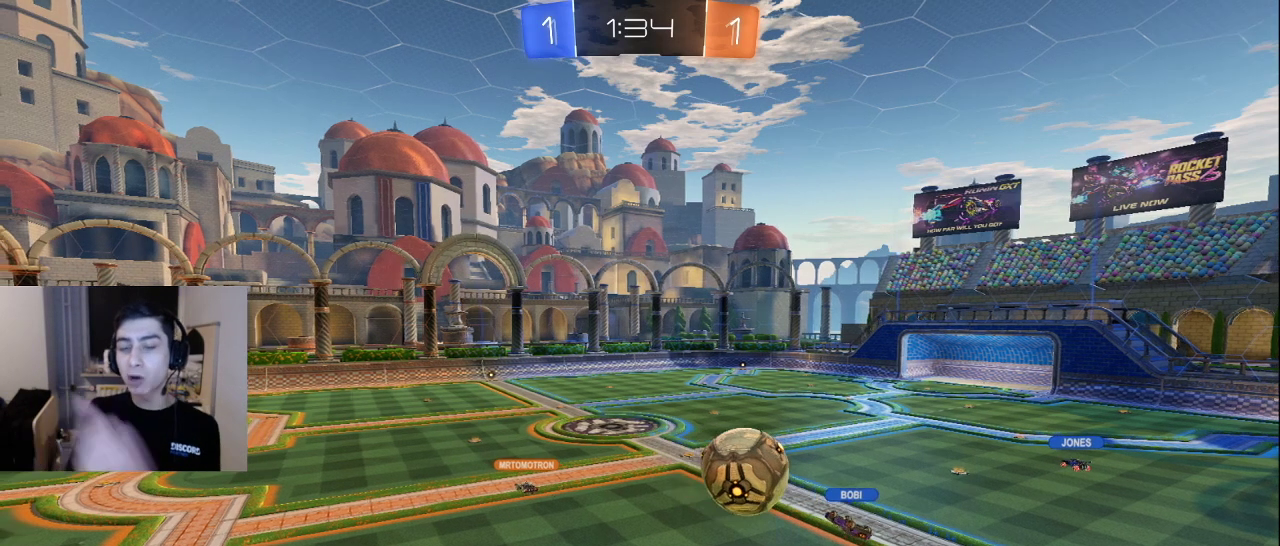
{"buttons": [], "left_stick": "center", "right_stick": "center", "events": [[367, "left_stick", "center"]]}